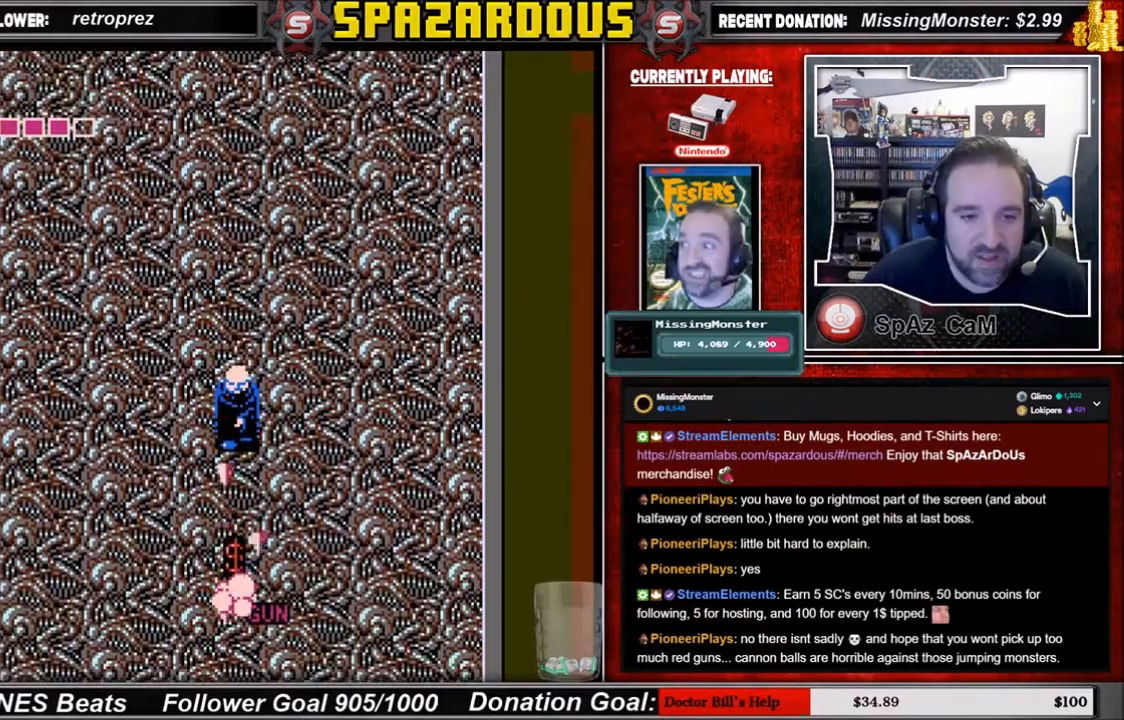
Gameplay with a controller (Nintendo layout); each line is a JSON object with the inputs held at the frame after it. "events" lists button and stick changes between this image and that frame as [ms after this image, input, new state], when the widget could be followed in between. Not read: L3 R3.
{"buttons": ["DPAD_LEFT"], "events": [[434, "DPAD_LEFT", "down"]]}
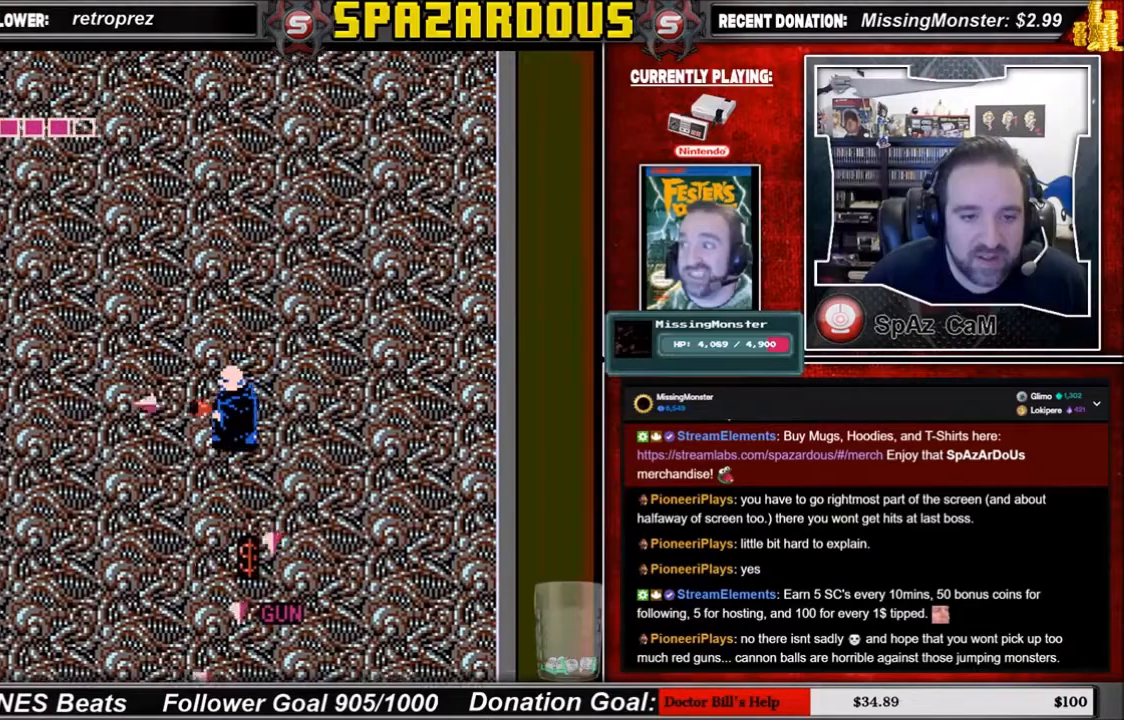
{"buttons": ["DPAD_LEFT"], "events": []}
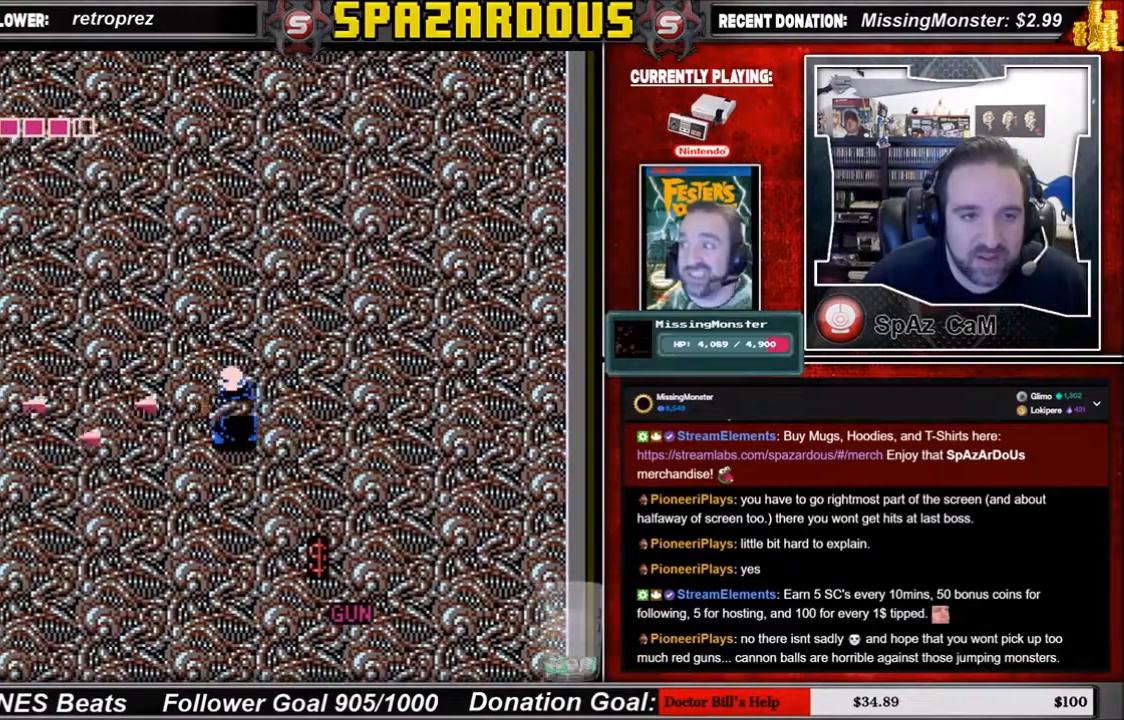
{"buttons": [], "events": [[401, "DPAD_LEFT", "up"]]}
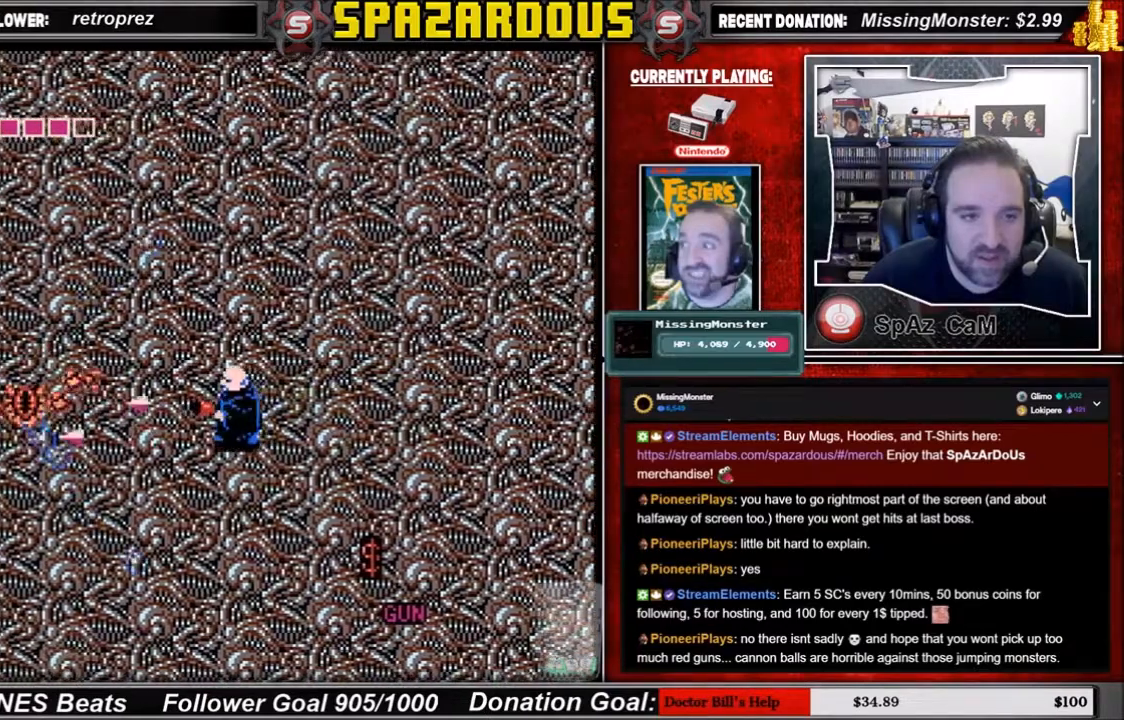
{"buttons": ["DPAD_RIGHT"], "events": [[133, "DPAD_RIGHT", "down"]]}
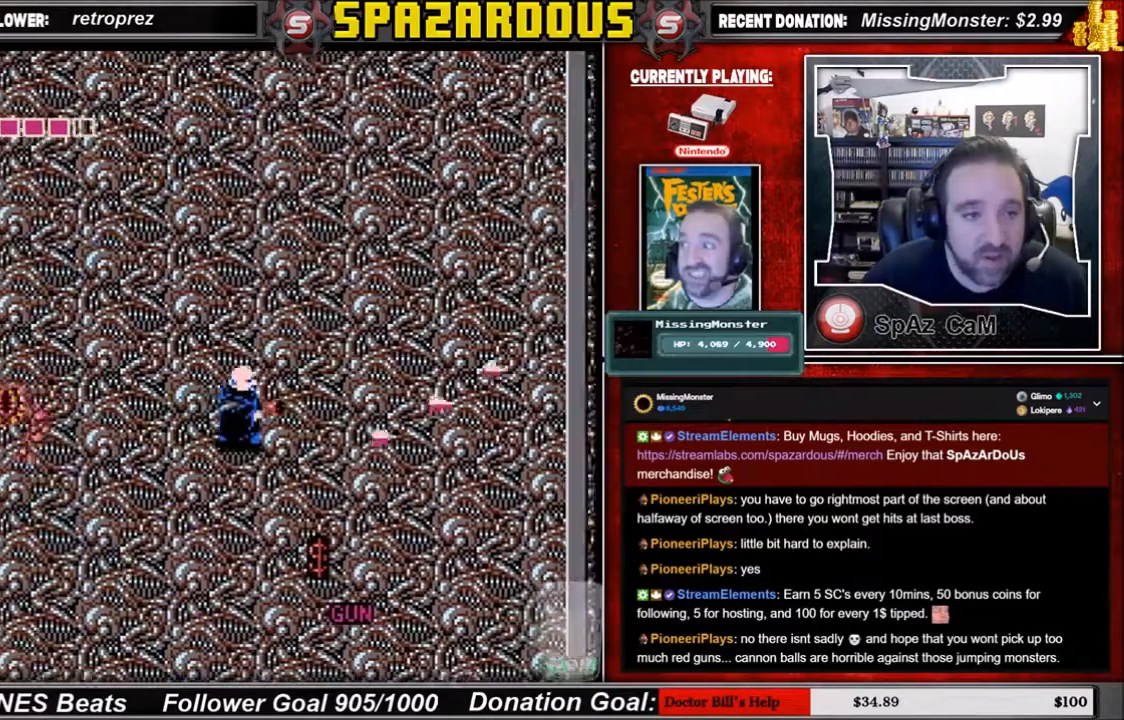
{"buttons": [], "events": [[434, "DPAD_LEFT", "down"], [434, "DPAD_RIGHT", "up"], [467, "DPAD_LEFT", "up"]]}
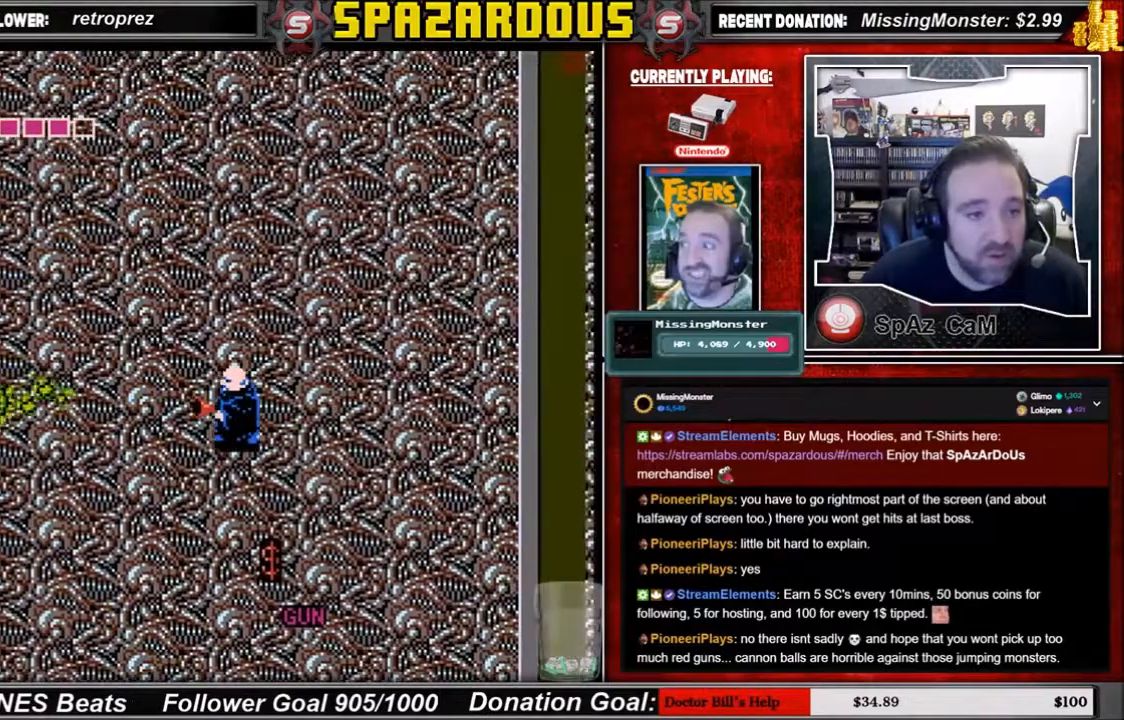
{"buttons": [], "events": []}
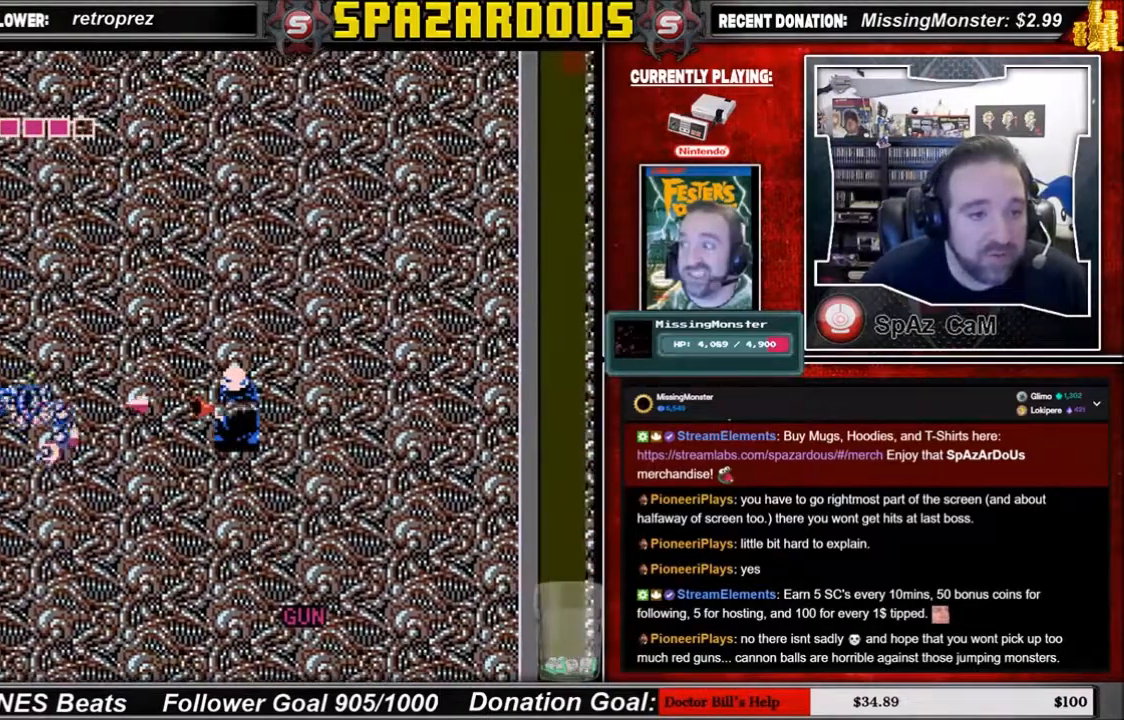
{"buttons": [], "events": []}
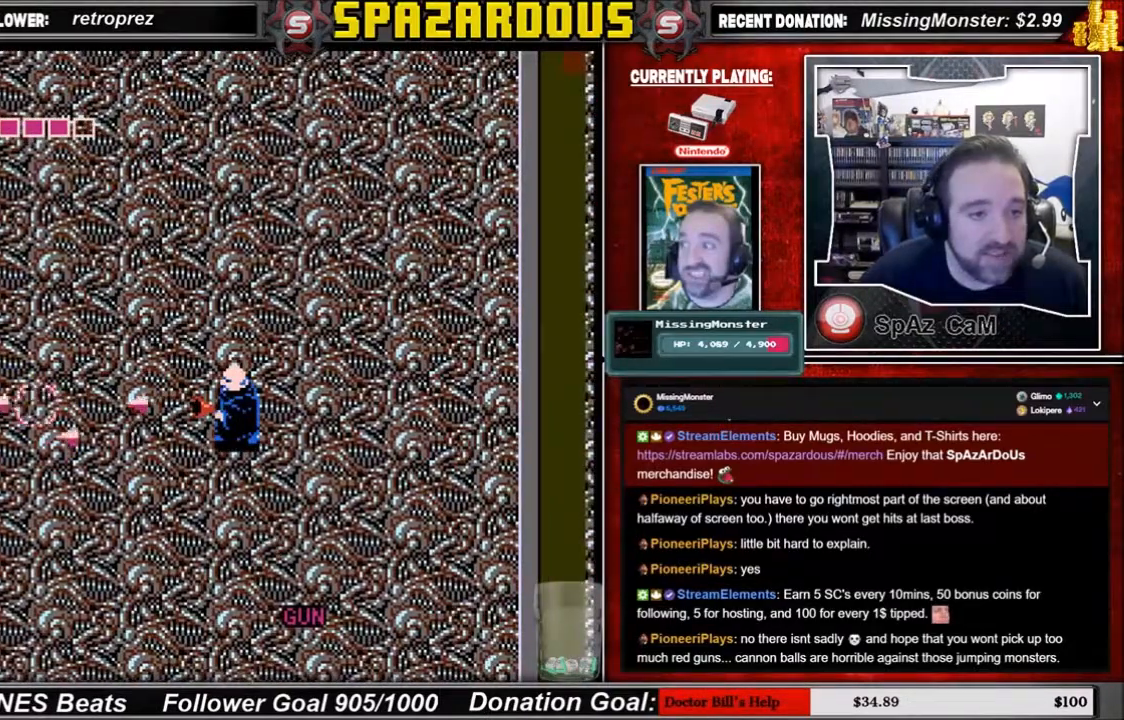
{"buttons": ["DPAD_DOWN"], "events": [[200, "DPAD_LEFT", "down"], [467, "DPAD_DOWN", "down"], [467, "DPAD_LEFT", "up"]]}
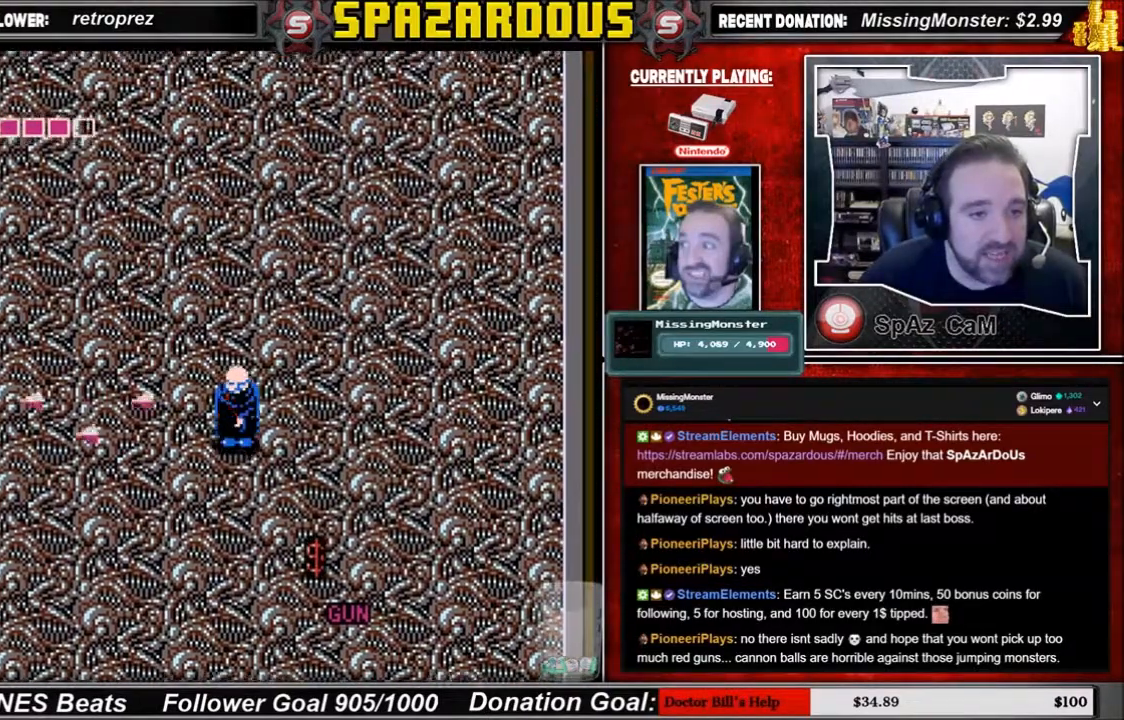
{"buttons": ["DPAD_DOWN"], "events": []}
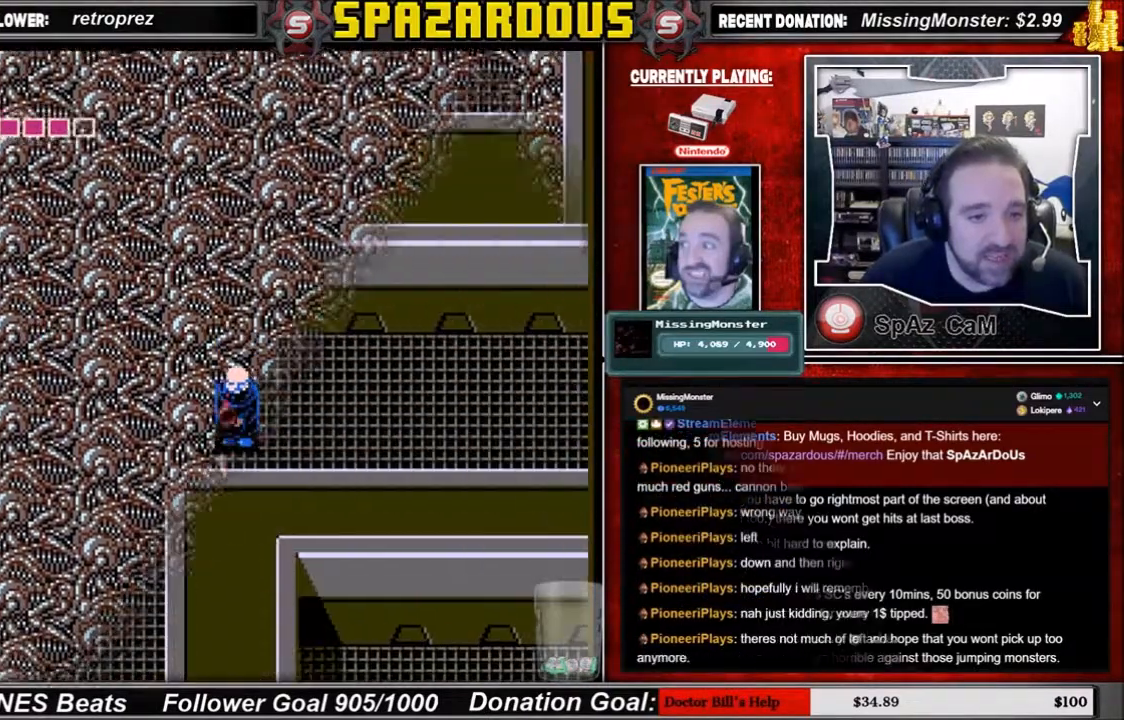
{"buttons": [], "events": [[233, "DPAD_DOWN", "up"]]}
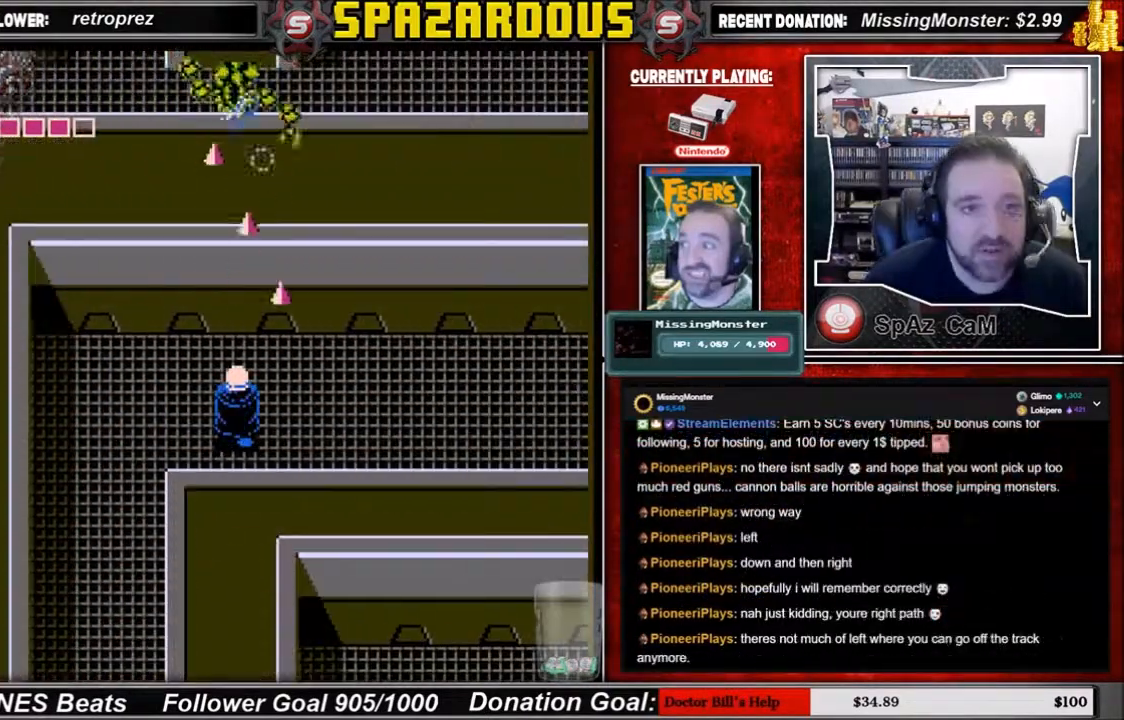
{"buttons": [], "events": []}
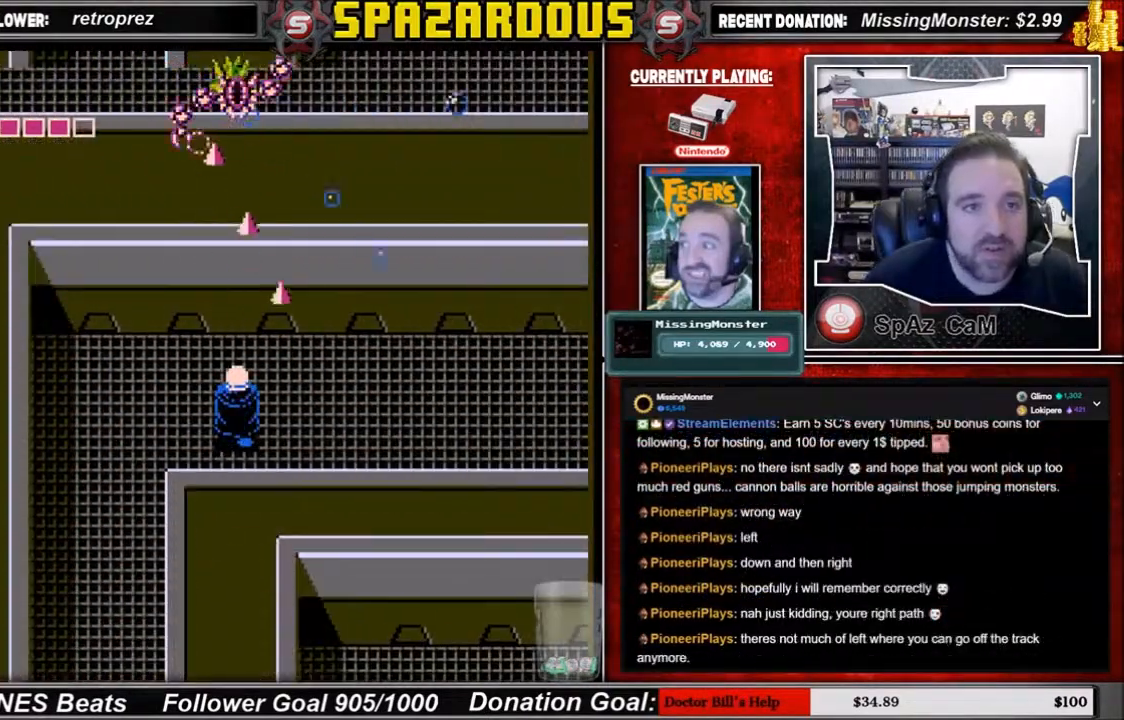
{"buttons": [], "events": [[267, "DPAD_UP", "down"], [434, "DPAD_UP", "up"]]}
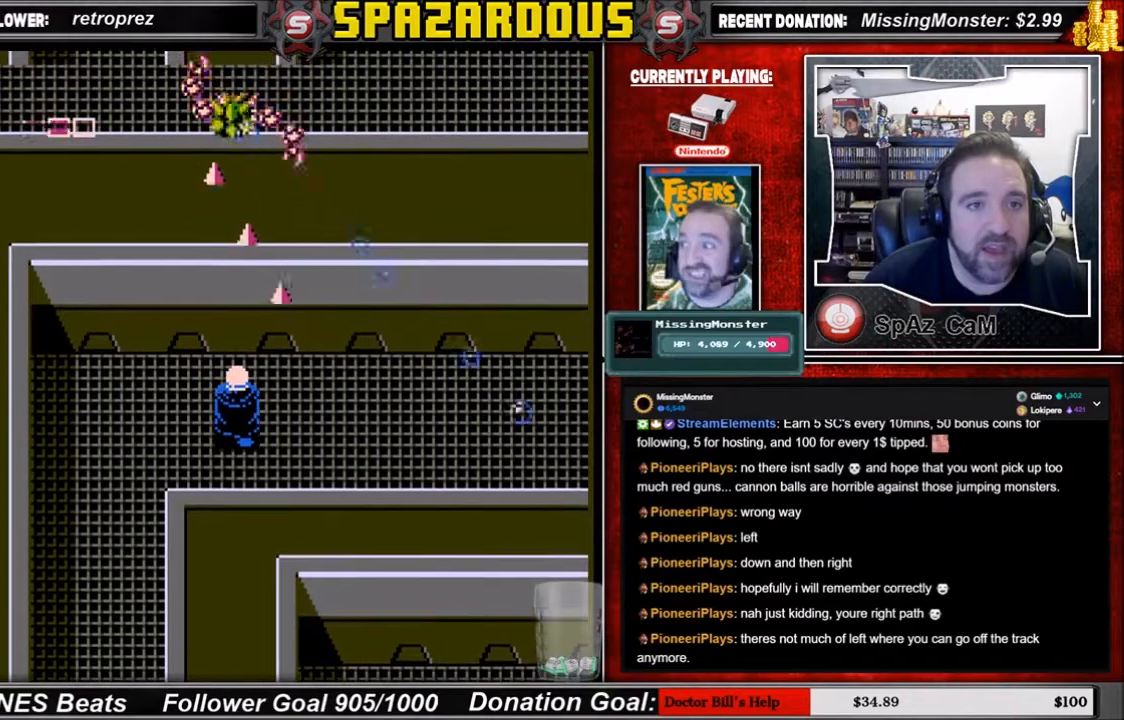
{"buttons": [], "events": []}
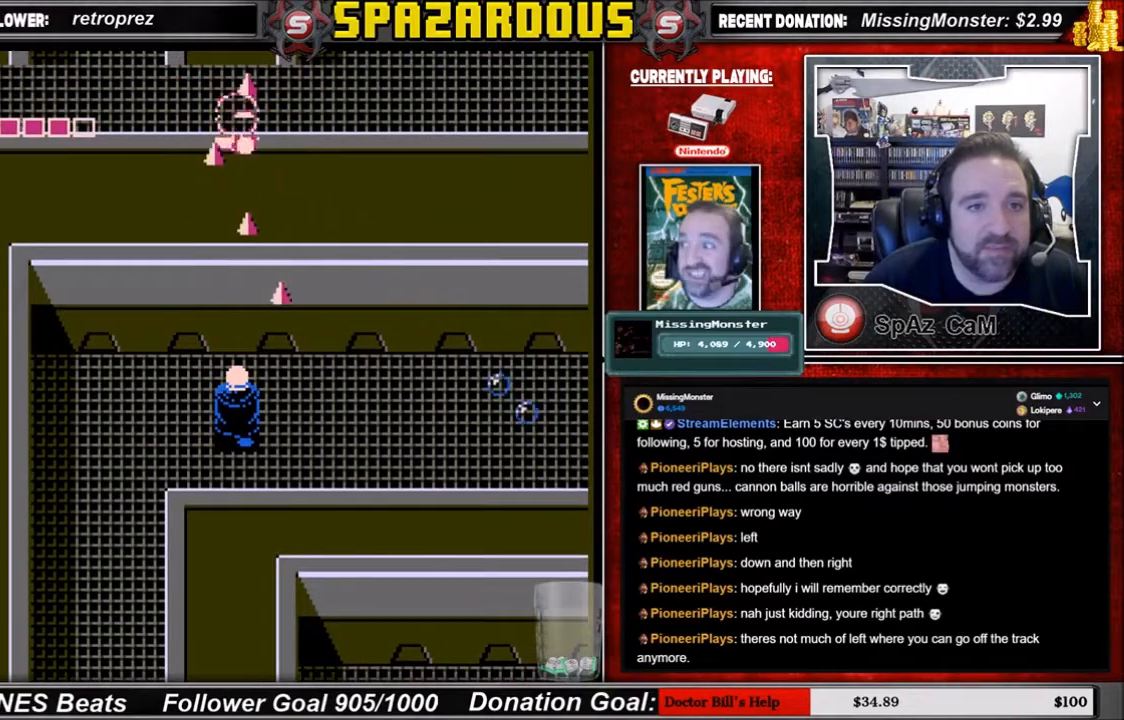
{"buttons": ["DPAD_RIGHT"], "events": [[300, "DPAD_RIGHT", "down"]]}
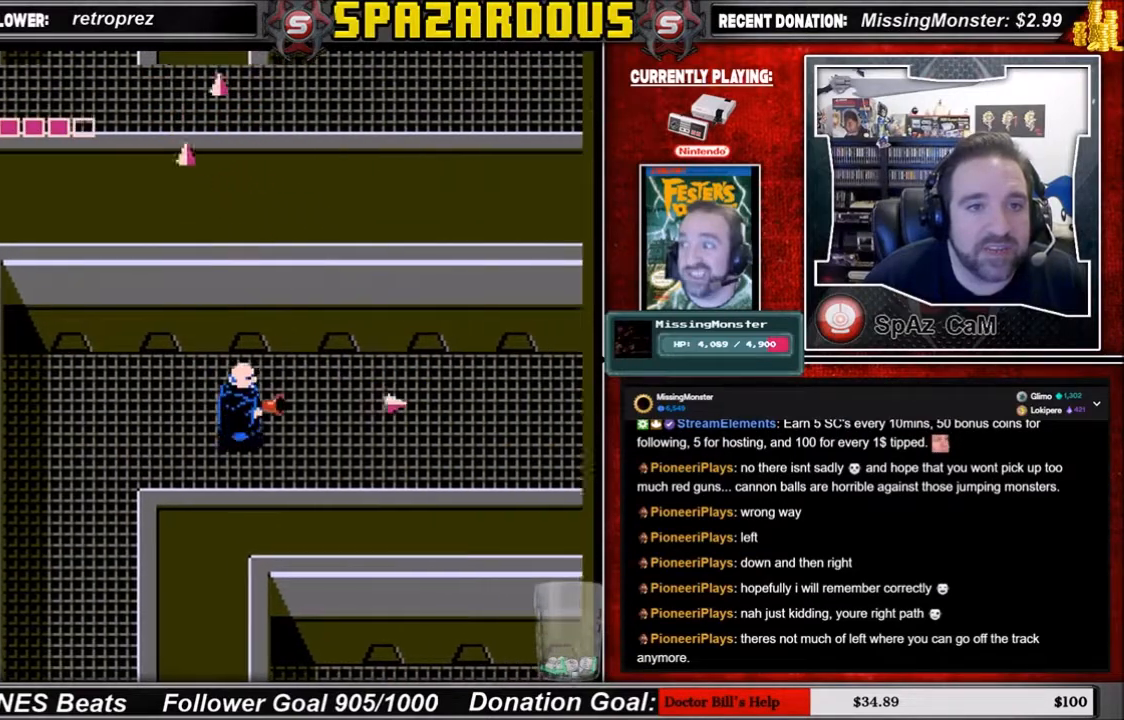
{"buttons": ["DPAD_RIGHT"], "events": []}
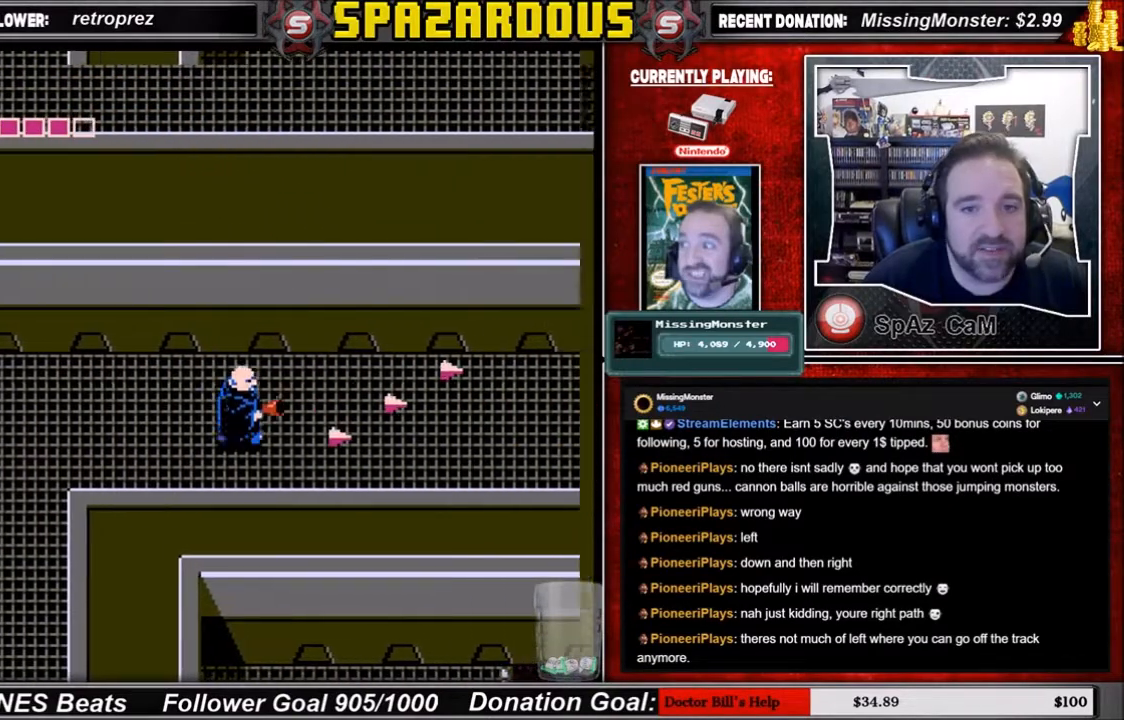
{"buttons": ["DPAD_RIGHT"], "events": []}
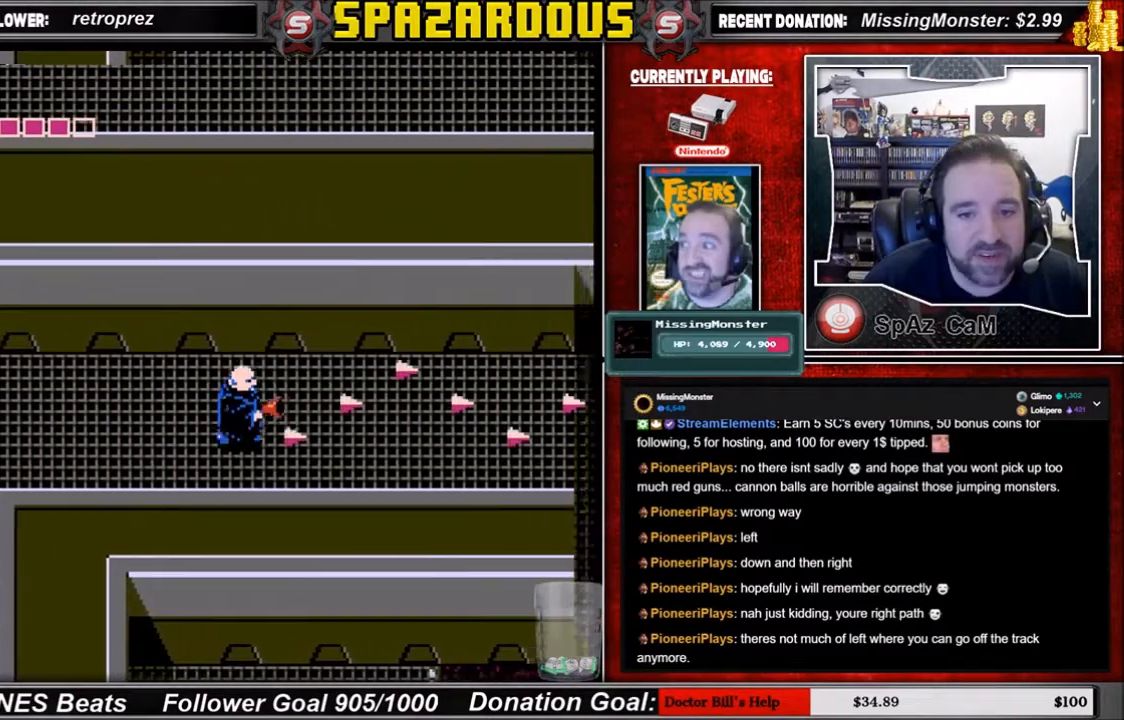
{"buttons": ["DPAD_RIGHT"], "events": []}
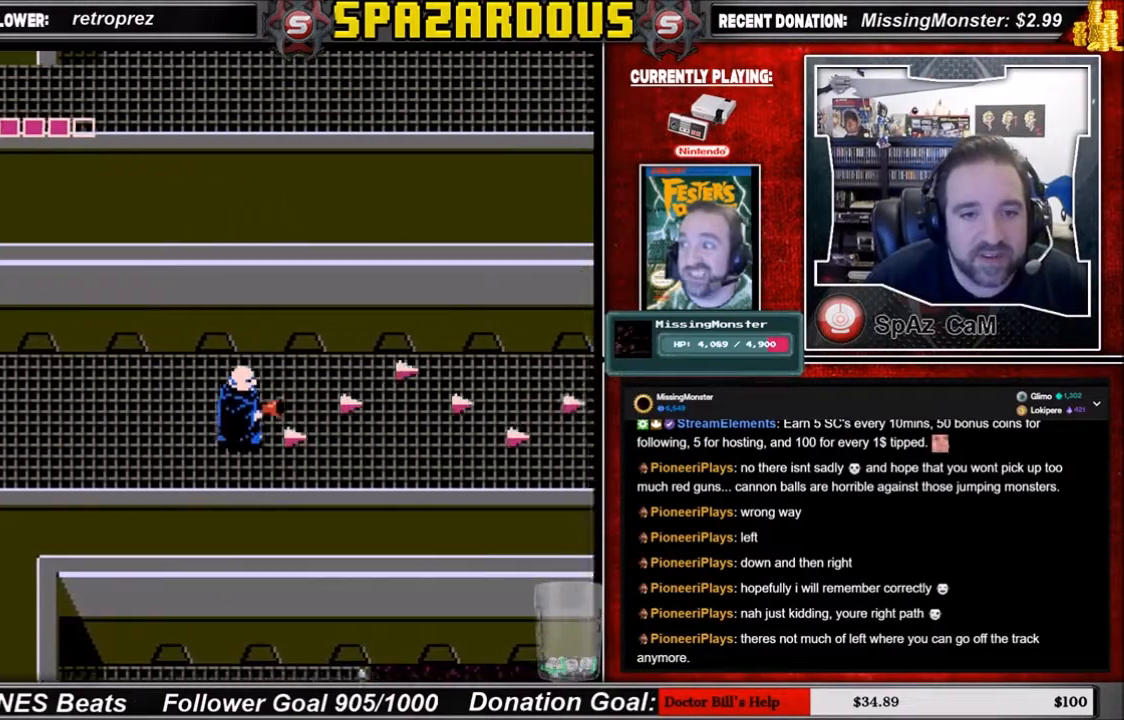
{"buttons": ["DPAD_RIGHT"], "events": []}
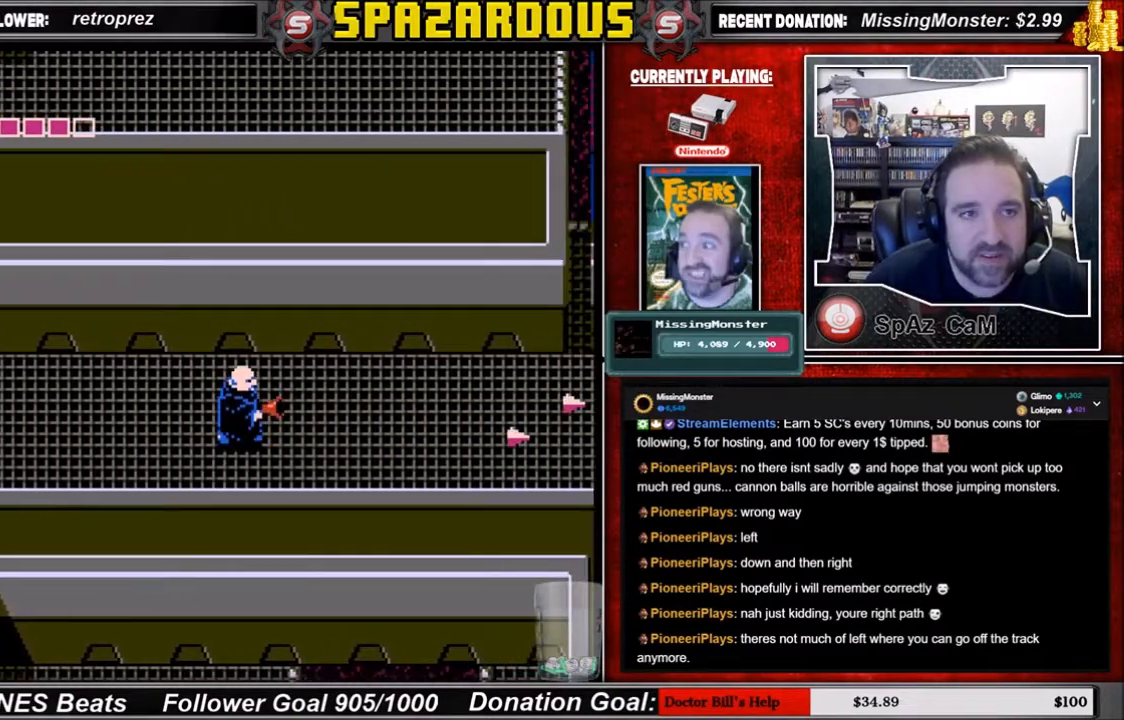
{"buttons": ["DPAD_RIGHT"], "events": []}
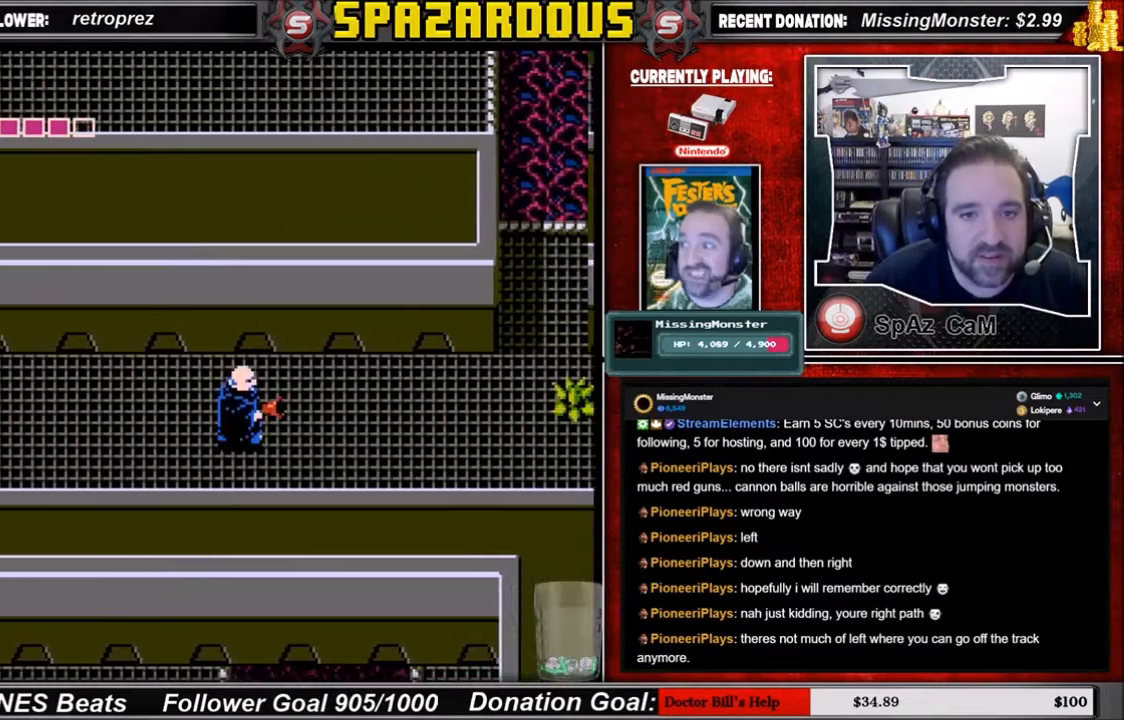
{"buttons": ["DPAD_RIGHT"], "events": []}
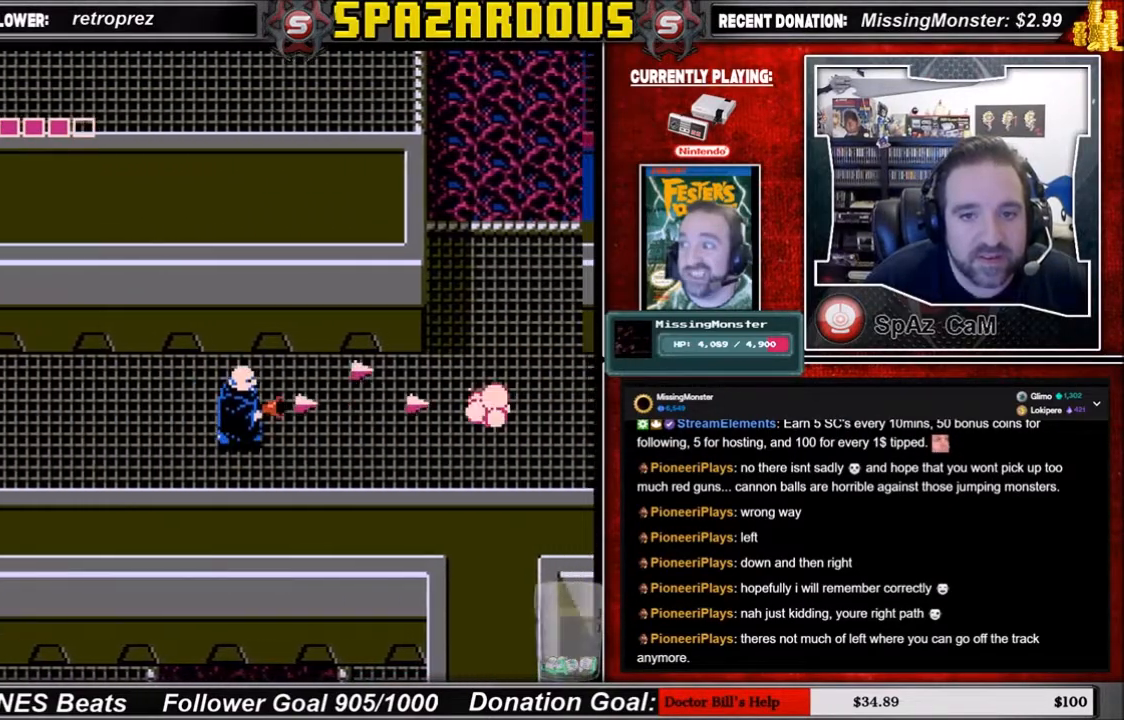
{"buttons": ["DPAD_RIGHT"], "events": []}
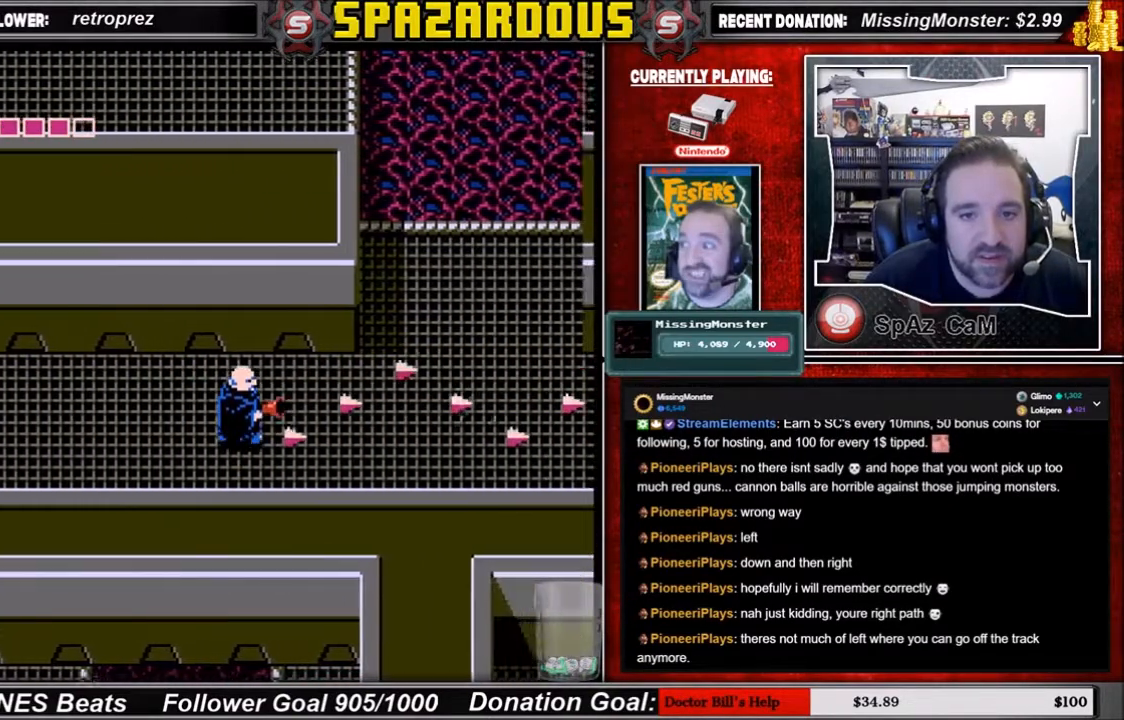
{"buttons": ["DPAD_RIGHT"], "events": []}
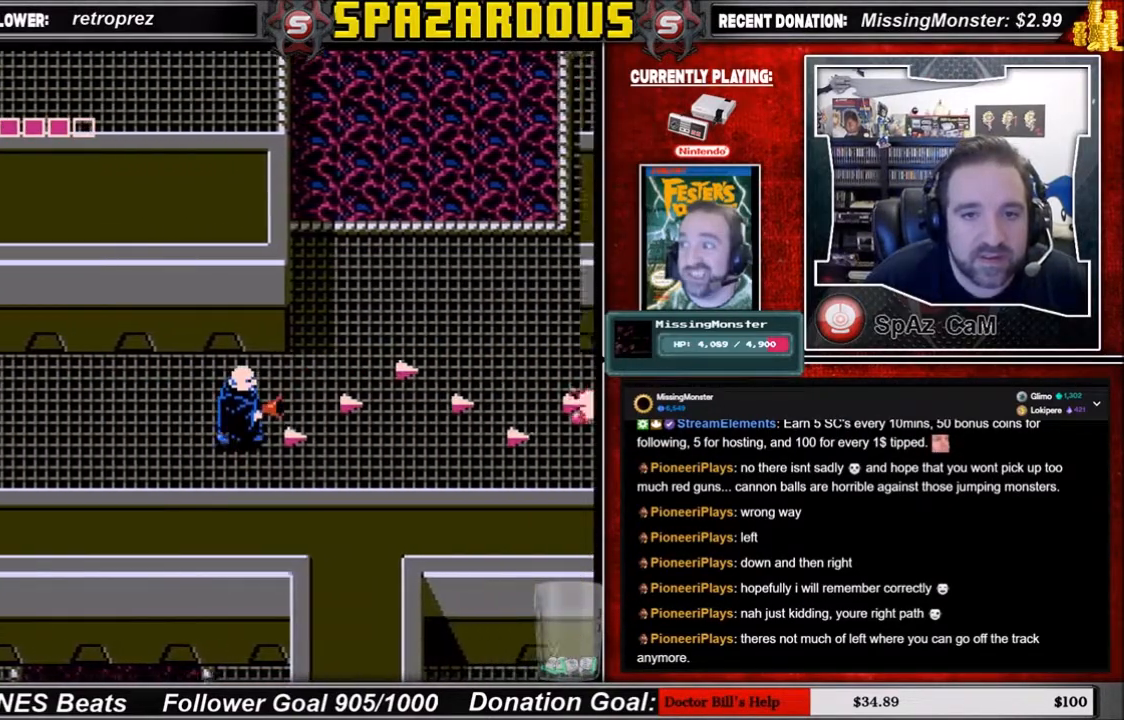
{"buttons": ["DPAD_RIGHT"], "events": []}
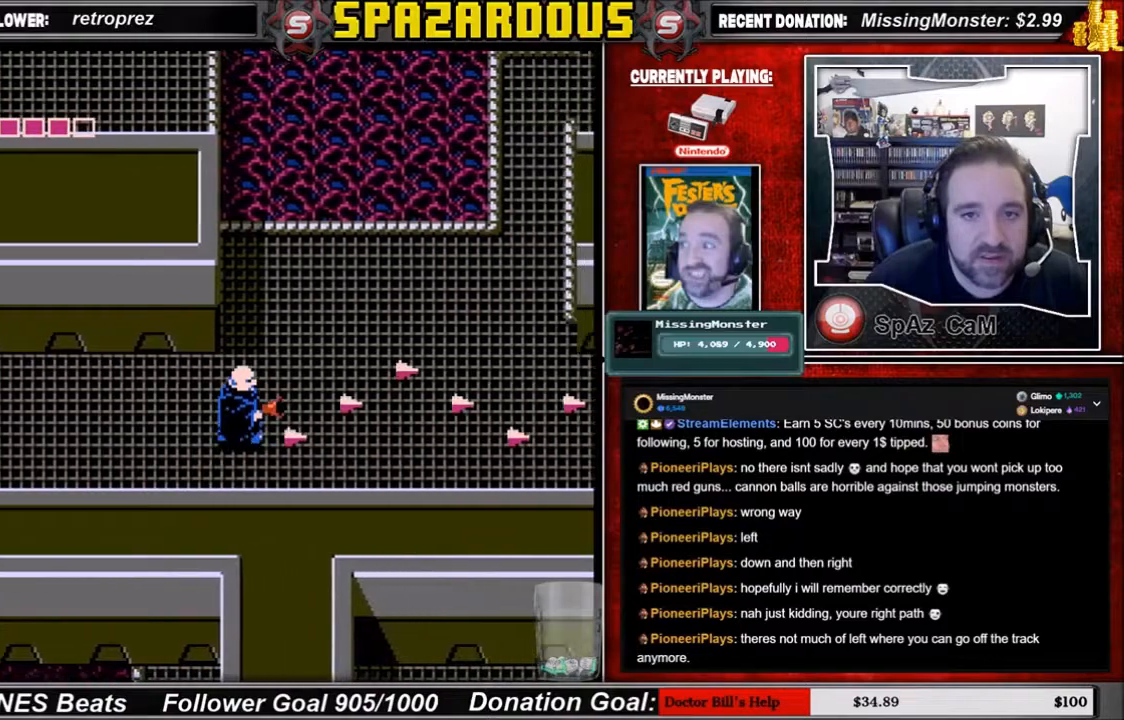
{"buttons": ["DPAD_RIGHT"], "events": []}
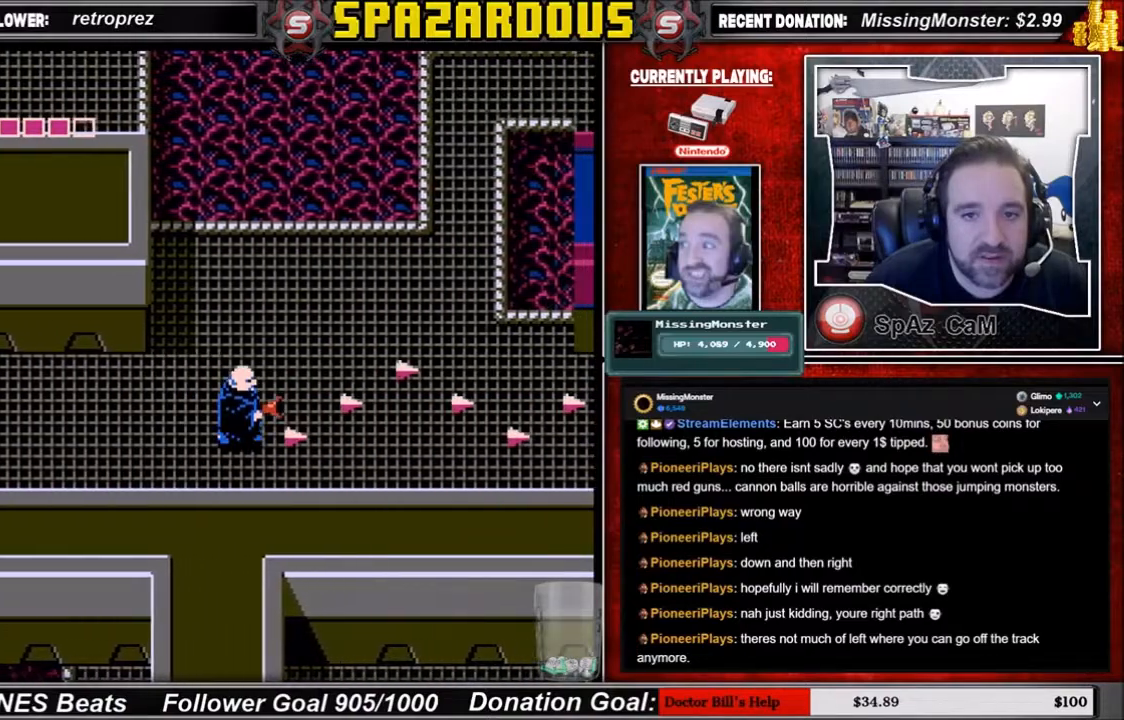
{"buttons": ["DPAD_RIGHT"], "events": []}
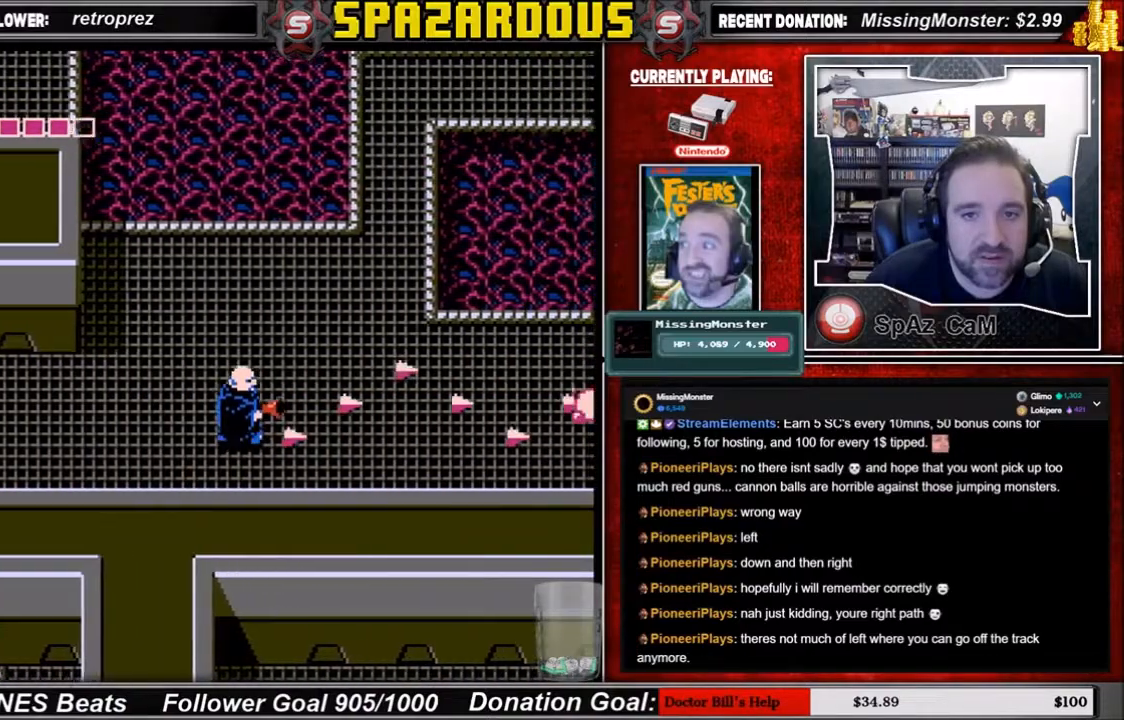
{"buttons": ["DPAD_RIGHT"], "events": []}
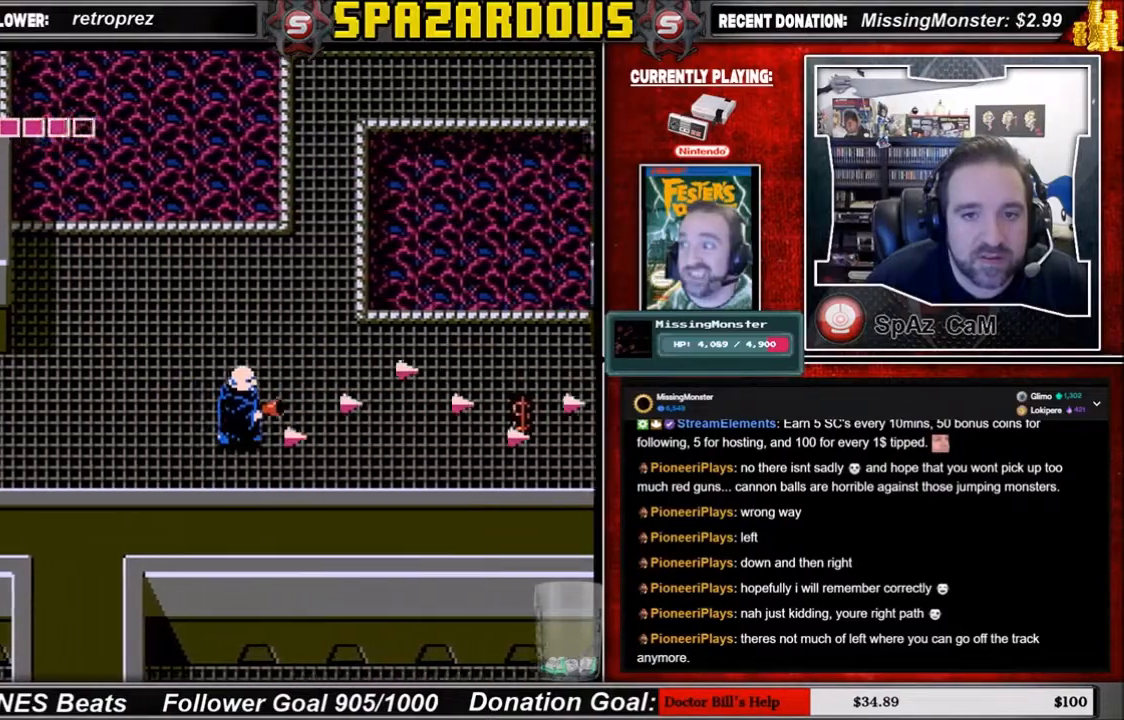
{"buttons": ["DPAD_UP"], "events": [[434, "DPAD_RIGHT", "up"], [467, "DPAD_UP", "down"]]}
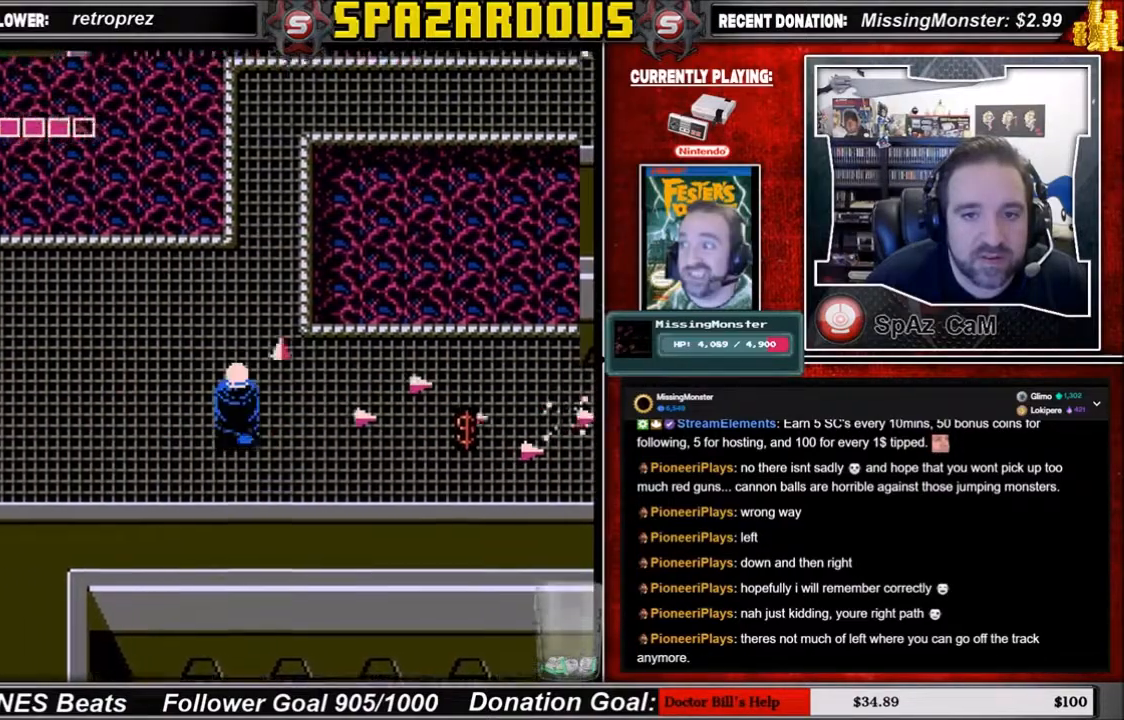
{"buttons": ["DPAD_UP"], "events": []}
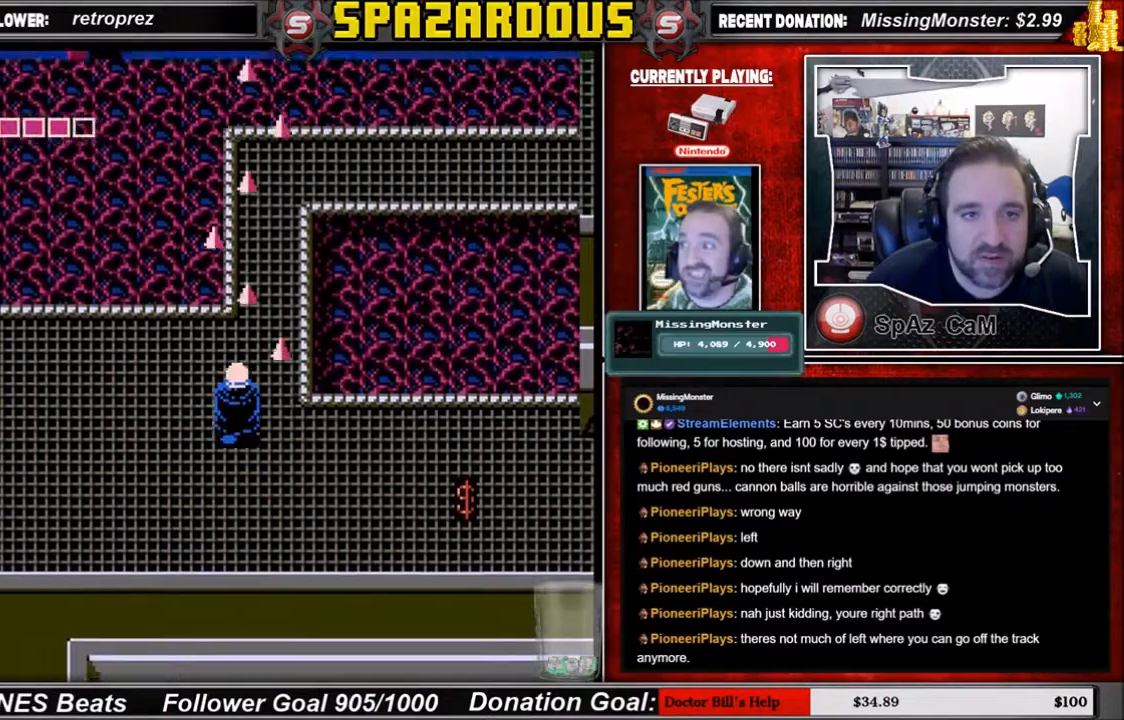
{"buttons": ["DPAD_UP"], "events": [[67, "DPAD_RIGHT", "down"], [67, "DPAD_UP", "up"], [267, "DPAD_RIGHT", "up"], [267, "DPAD_UP", "down"]]}
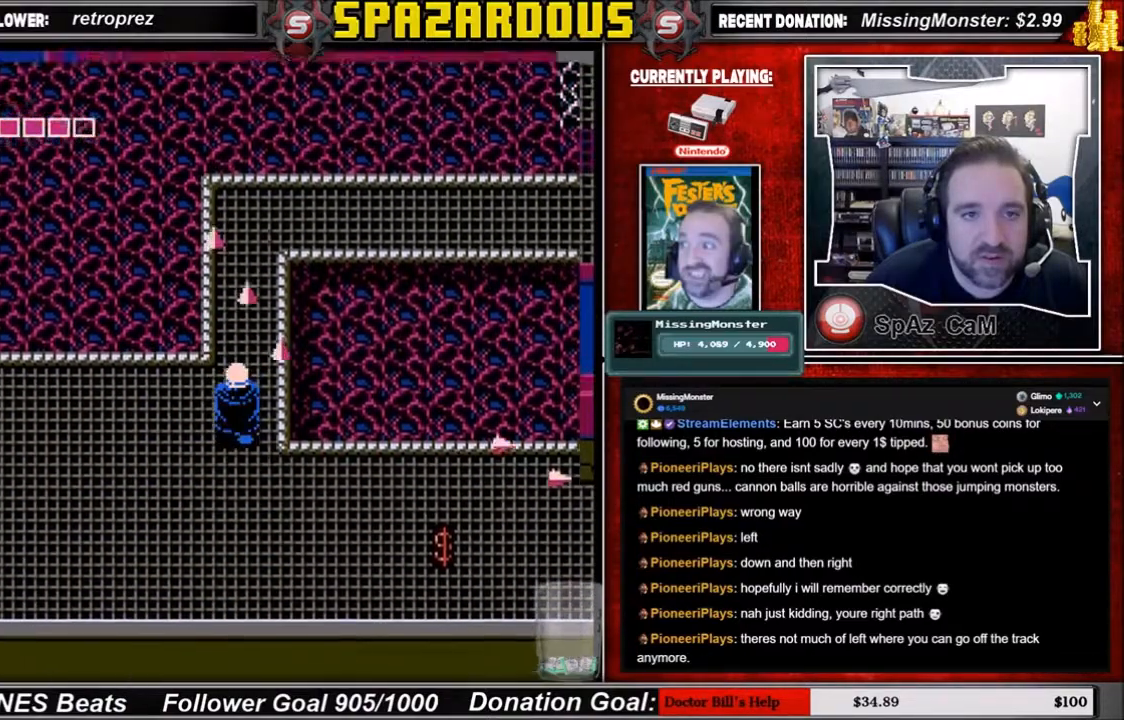
{"buttons": ["DPAD_UP"], "events": [[200, "DPAD_RIGHT", "down"], [200, "DPAD_UP", "up"], [333, "DPAD_UP", "down"], [367, "DPAD_RIGHT", "up"]]}